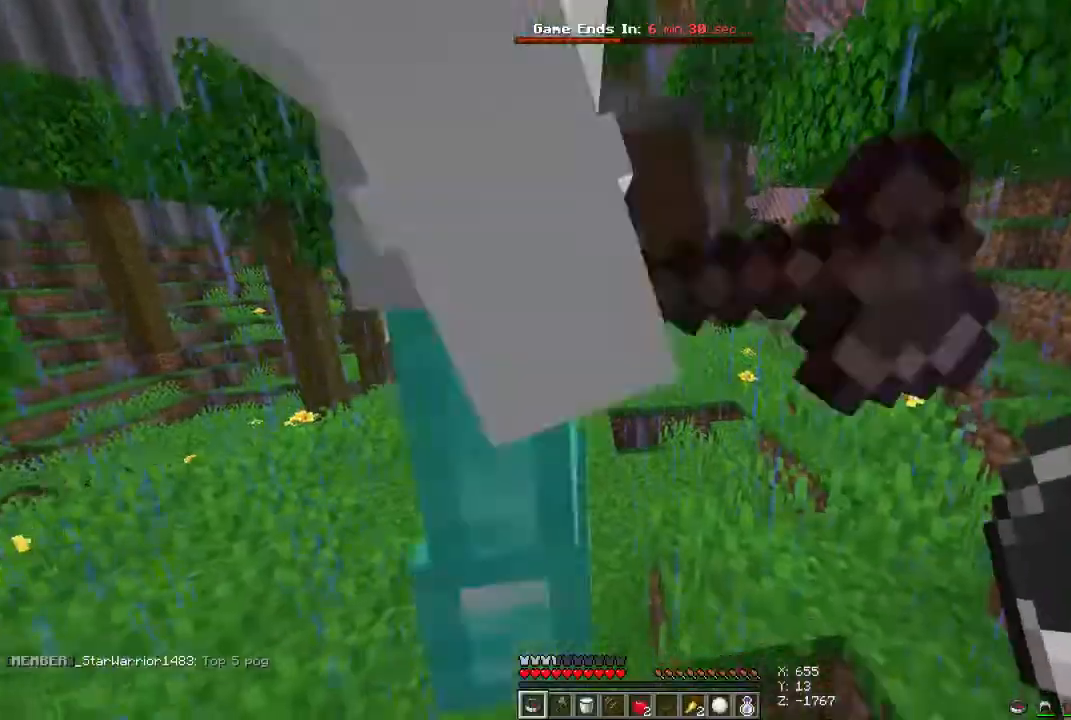
Gameplay with keyboard and mouse; each line is a JSON object with the keys and mouse buttons held at the frame after it. "events" lists presses ("down") and releases ("up") of "a", "d", "s", "space", "w", "mouse_left" and "mouse_right" between this image and that frame as [ms after this image, input, new state], when the widget could be followed in between. "mouse_left", "mouse_right" = the "left", "right" buttons of the "mouse" list. No other keys are recorded. Fast repeated clicks can show as one long hold. Mouse movement is not recorded.
{"keys": [], "mouse": [], "events": []}
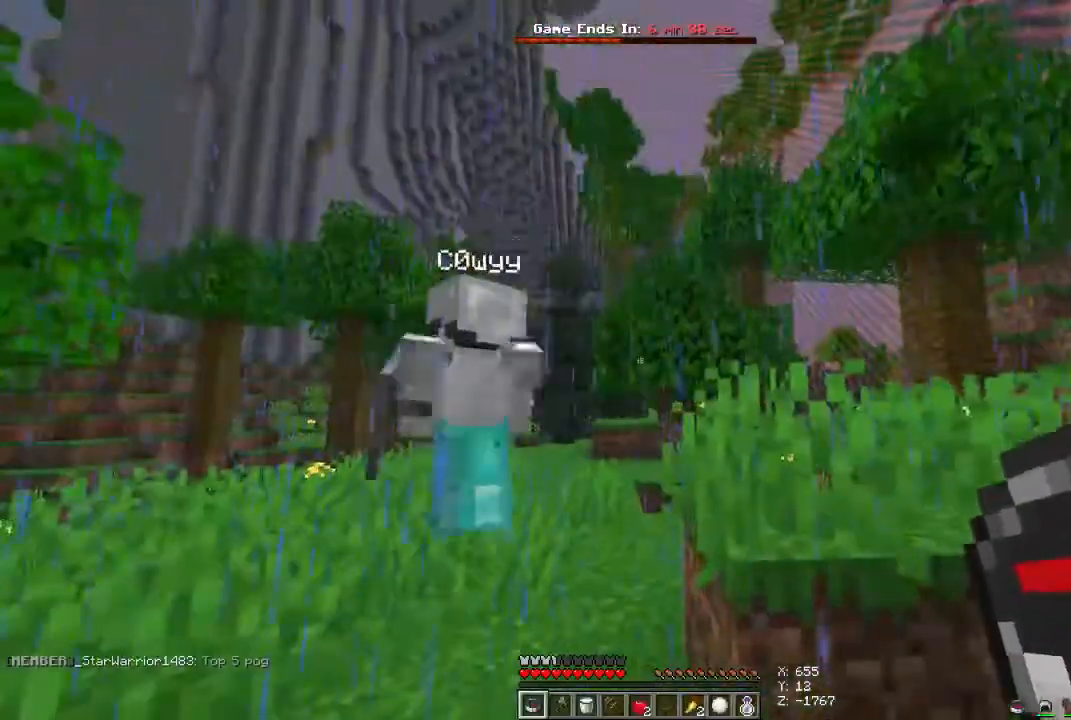
{"keys": ["w"], "mouse": [], "events": [[400, "w", "down"]]}
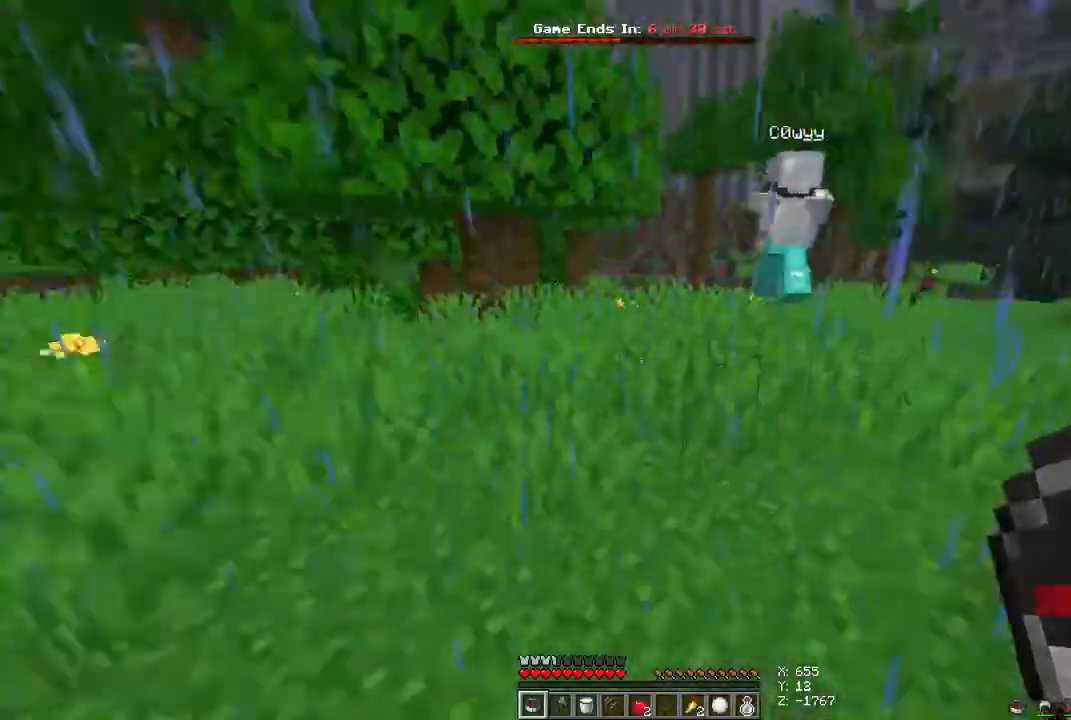
{"keys": ["space", "w"], "mouse": [], "events": [[167, "space", "down"]]}
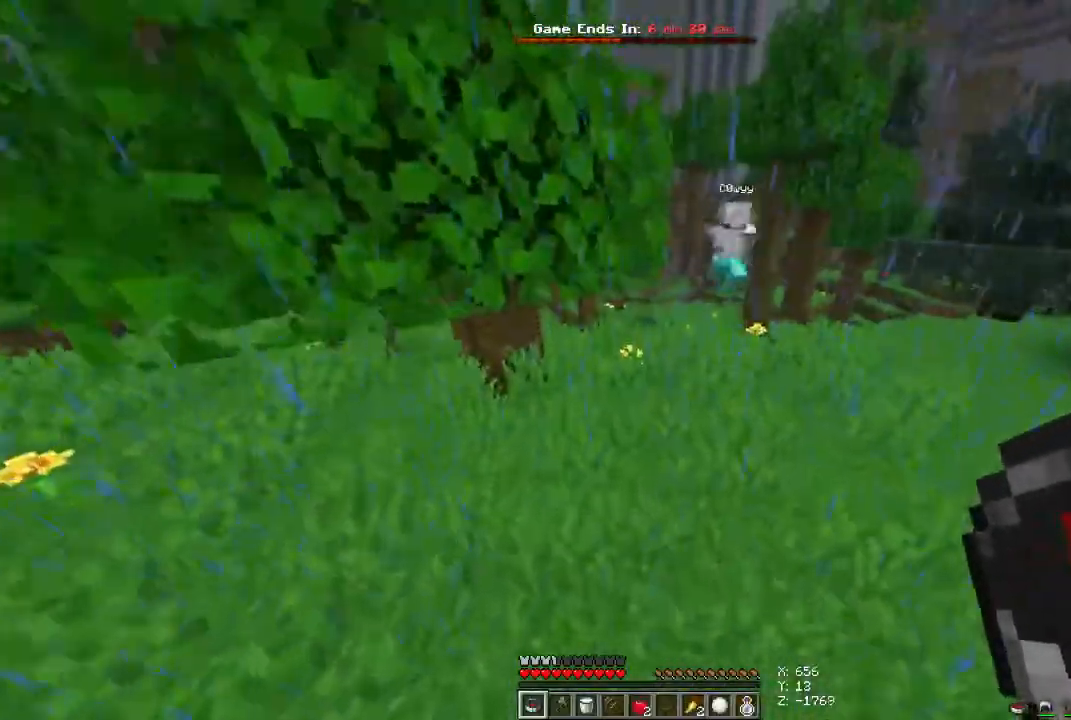
{"keys": ["d", "space", "w"], "mouse": [], "events": [[33, "d", "down"]]}
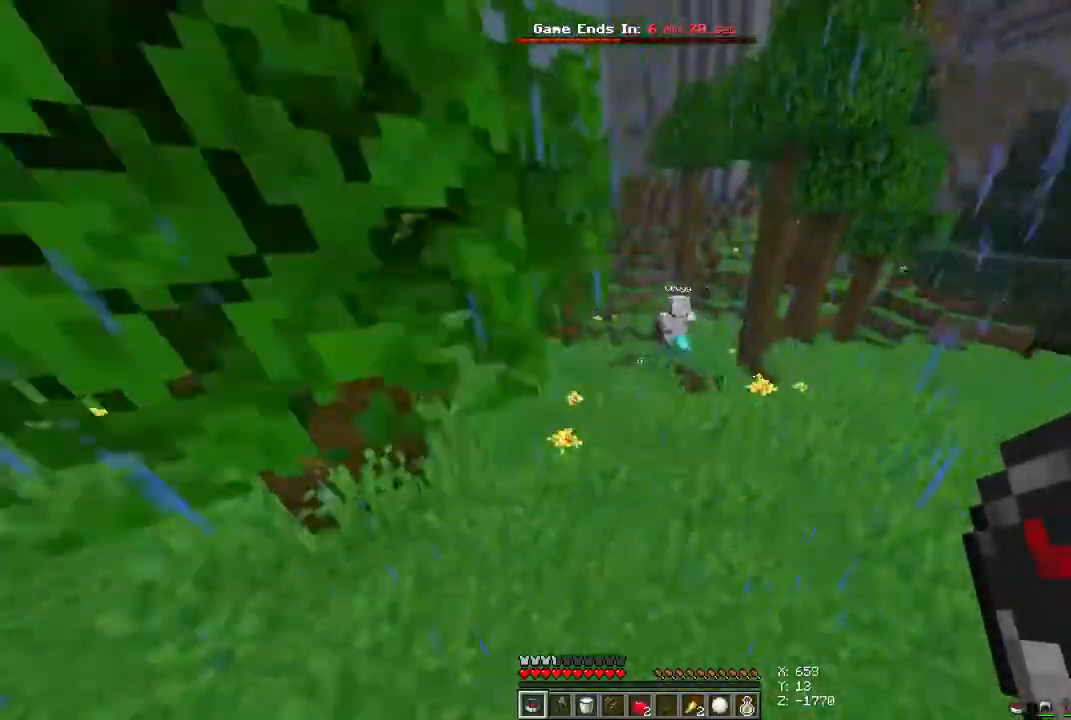
{"keys": ["a", "space", "w"], "mouse": [], "events": [[67, "d", "up"], [300, "a", "down"]]}
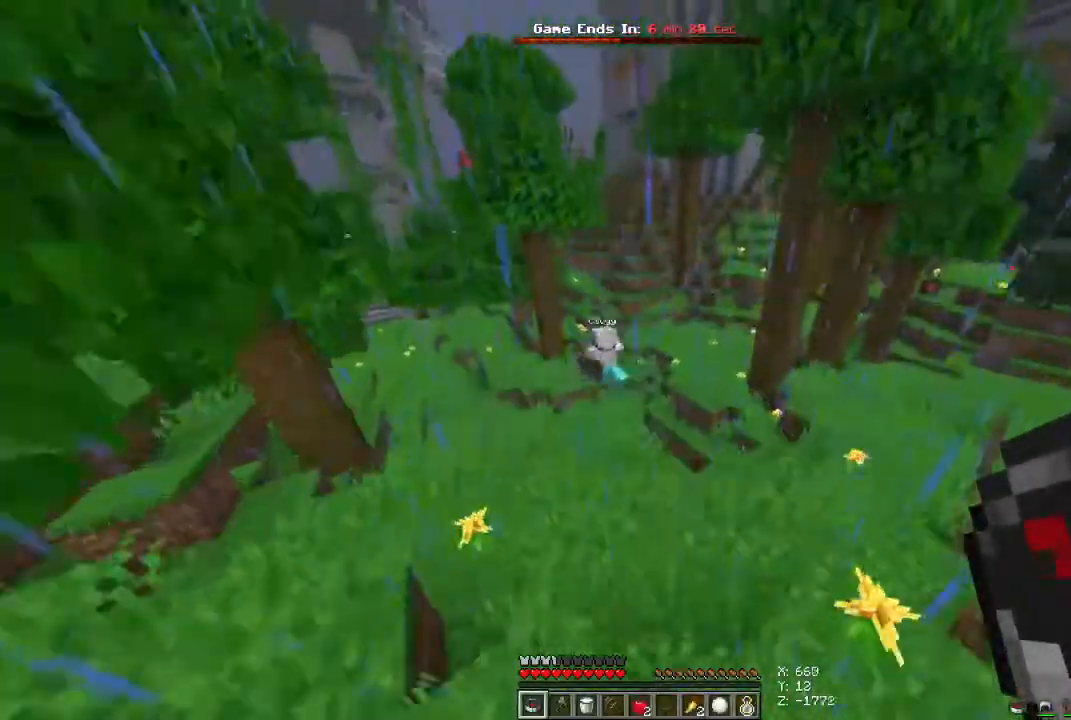
{"keys": ["space", "w"], "mouse": [], "events": [[267, "a", "up"]]}
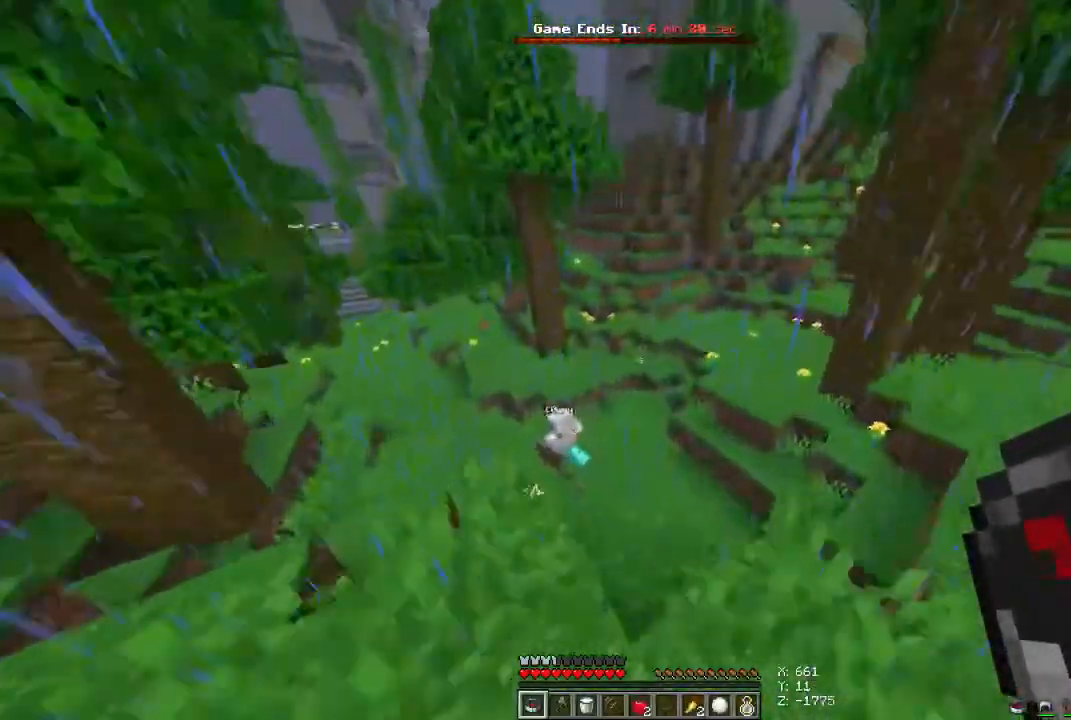
{"keys": ["a", "space", "w"], "mouse": [], "events": [[167, "a", "down"]]}
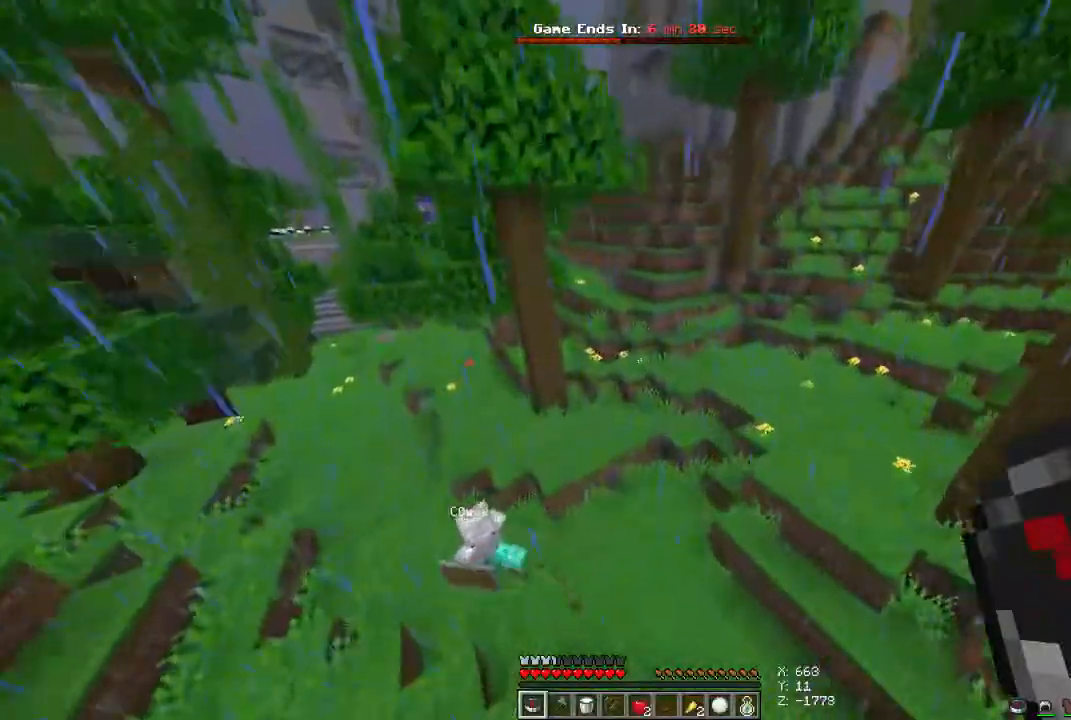
{"keys": ["a", "space", "w"], "mouse": [], "events": []}
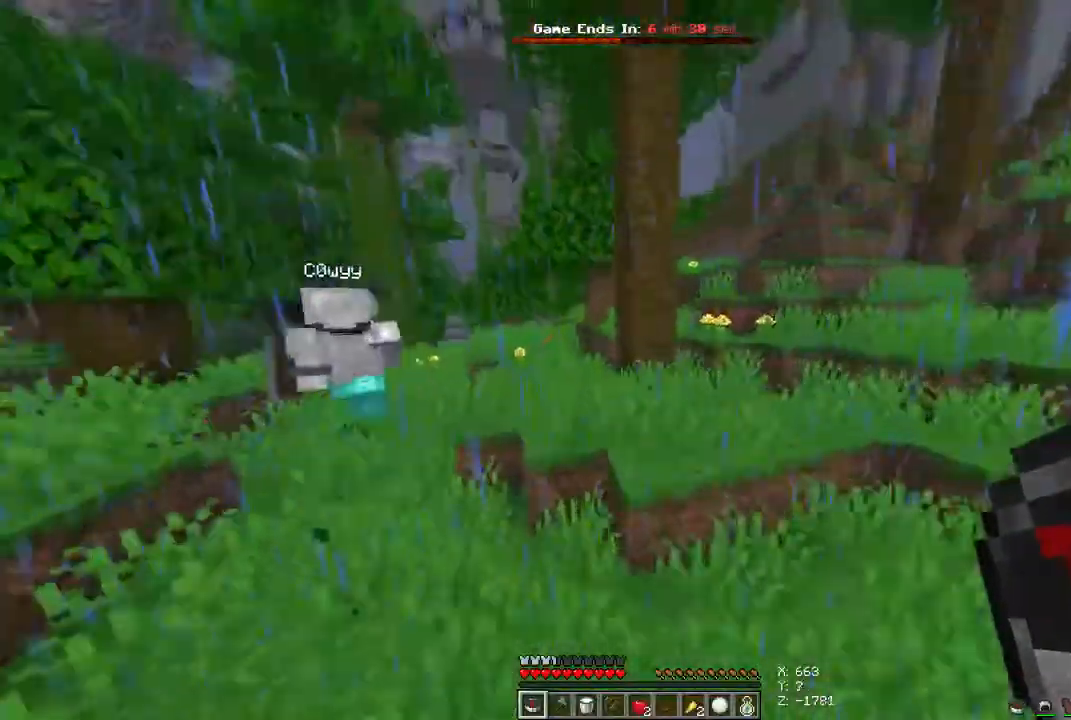
{"keys": ["space", "w"], "mouse": [], "events": [[167, "a", "up"]]}
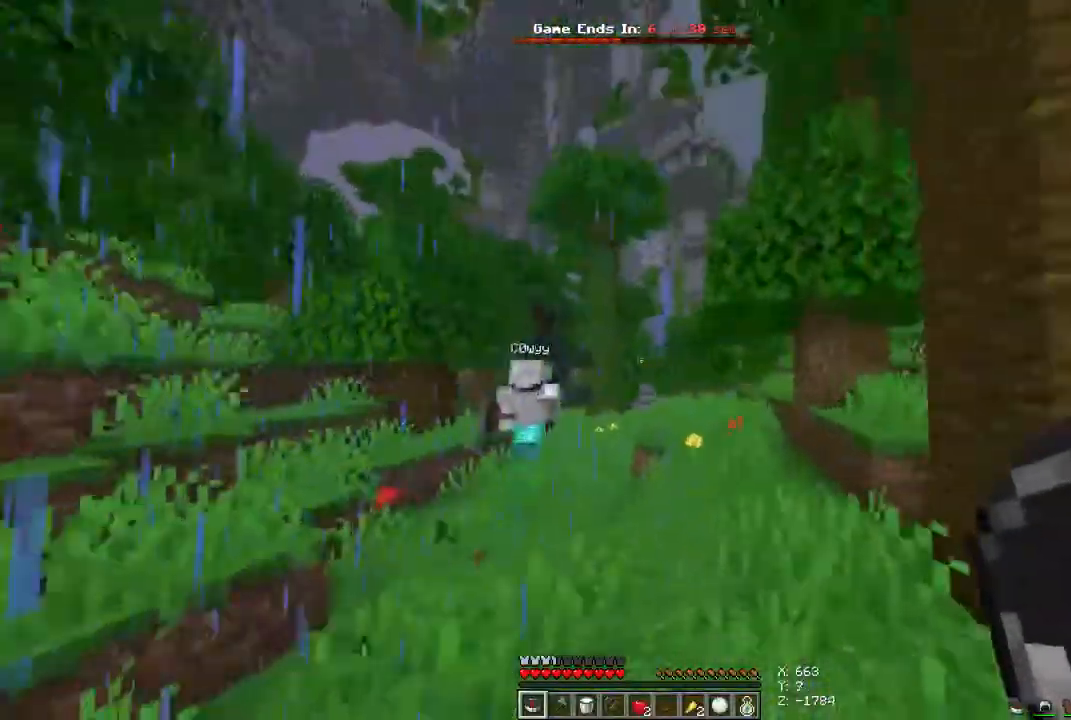
{"keys": ["space", "w"], "mouse": [], "events": [[367, "space", "up"], [500, "space", "down"]]}
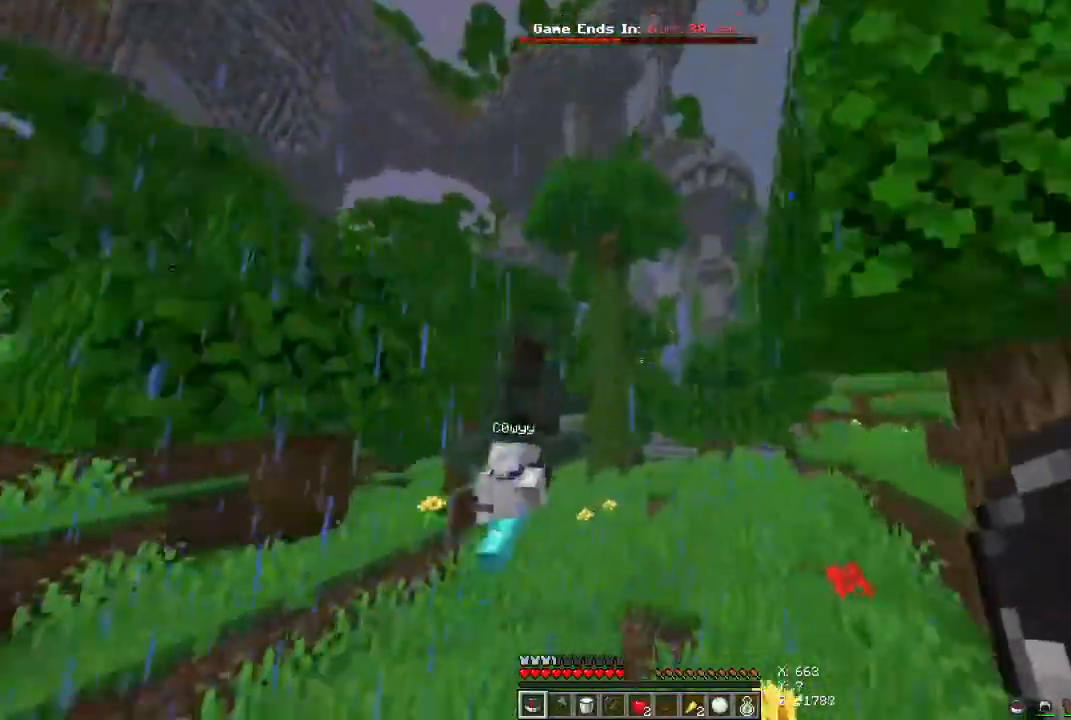
{"keys": ["space", "w"], "mouse": [], "events": [[100, "d", "down"], [333, "d", "up"]]}
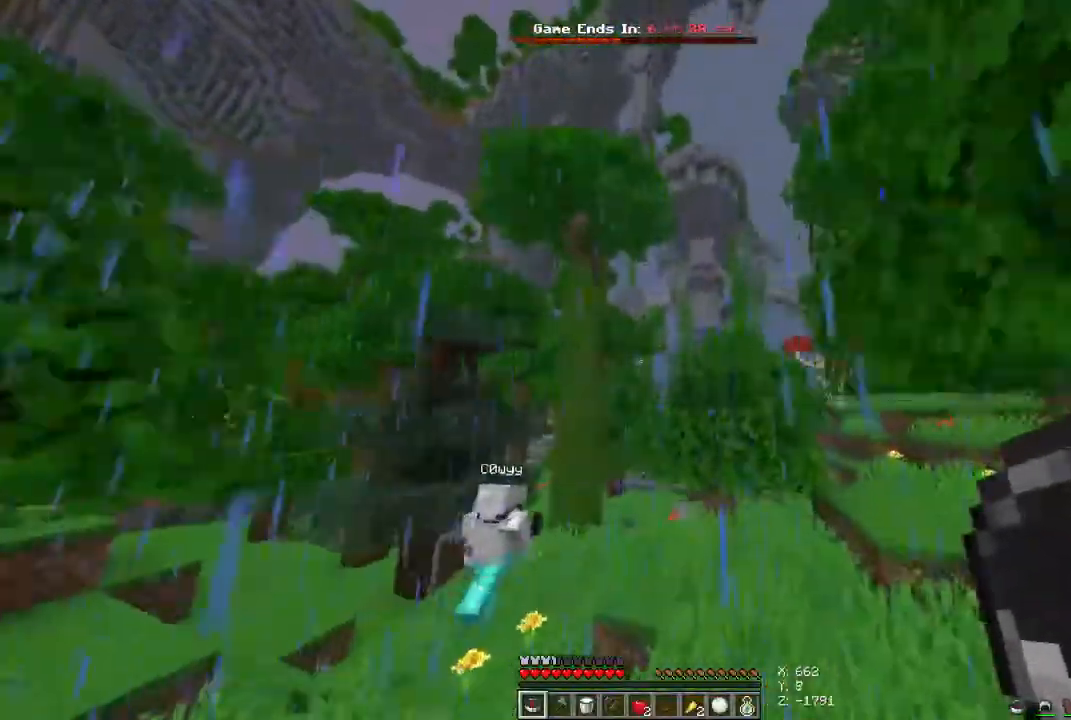
{"keys": ["a", "w"], "mouse": [], "events": [[133, "a", "down"], [433, "space", "up"]]}
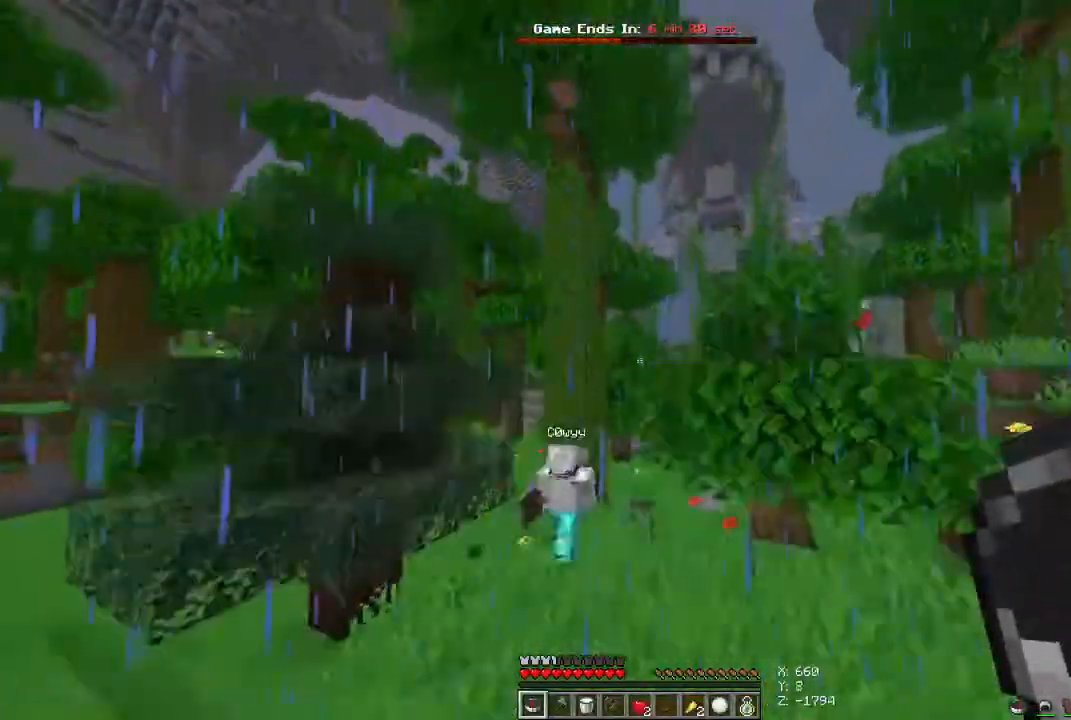
{"keys": ["space", "w"], "mouse": [], "events": [[200, "a", "up"], [233, "space", "down"]]}
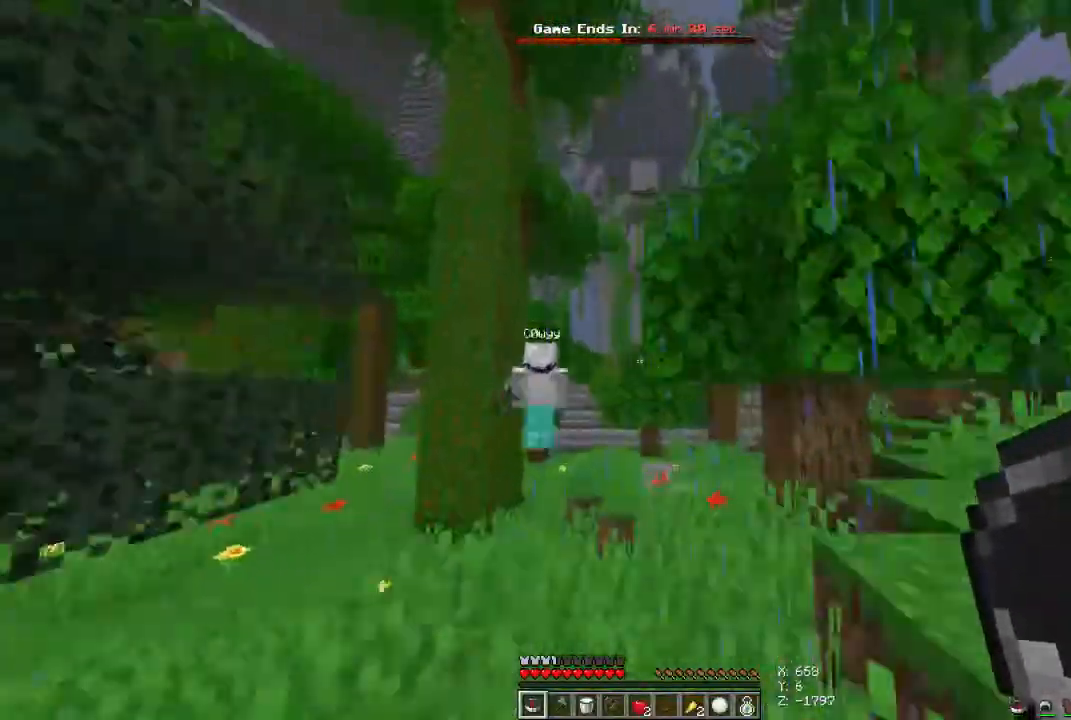
{"keys": ["a", "space", "w"], "mouse": [], "events": [[167, "d", "down"], [267, "d", "up"], [400, "a", "down"]]}
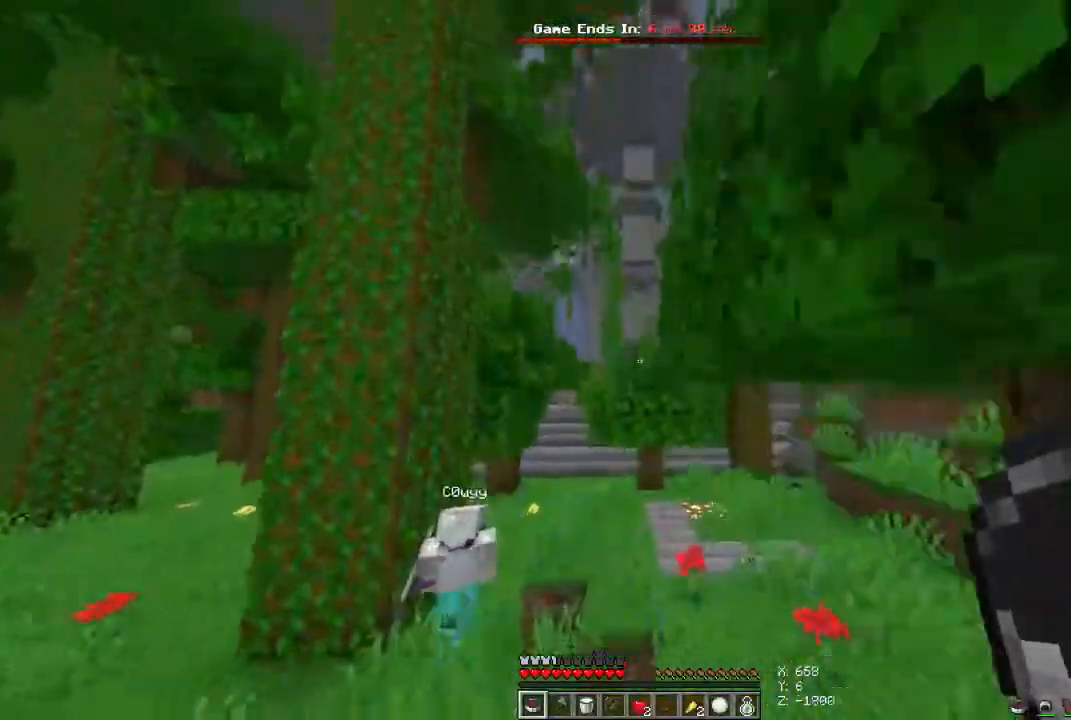
{"keys": ["space", "w"], "mouse": [], "events": [[133, "a", "up"]]}
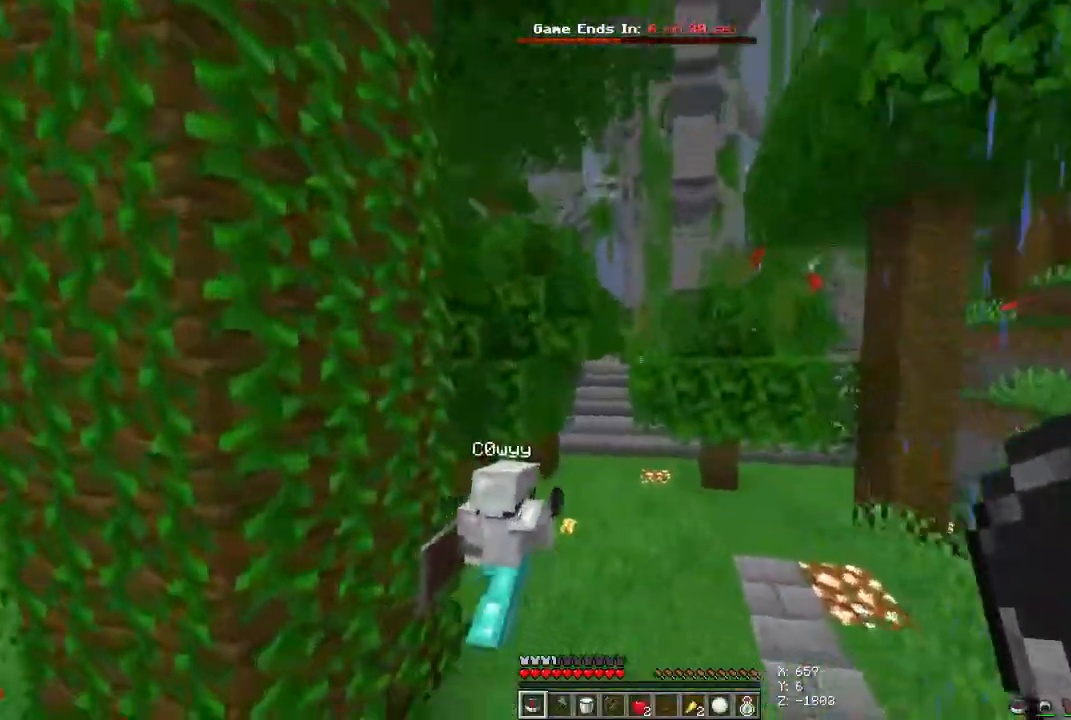
{"keys": ["space", "w"], "mouse": [], "events": []}
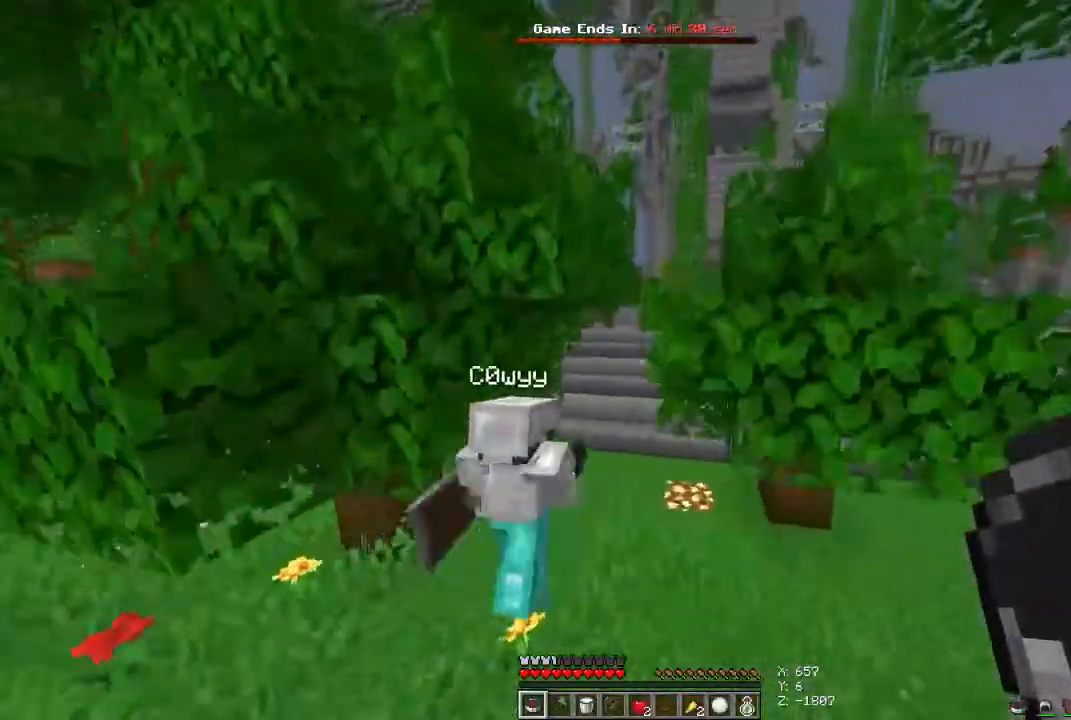
{"keys": ["a", "w"], "mouse": [], "events": [[200, "a", "down"], [400, "space", "up"]]}